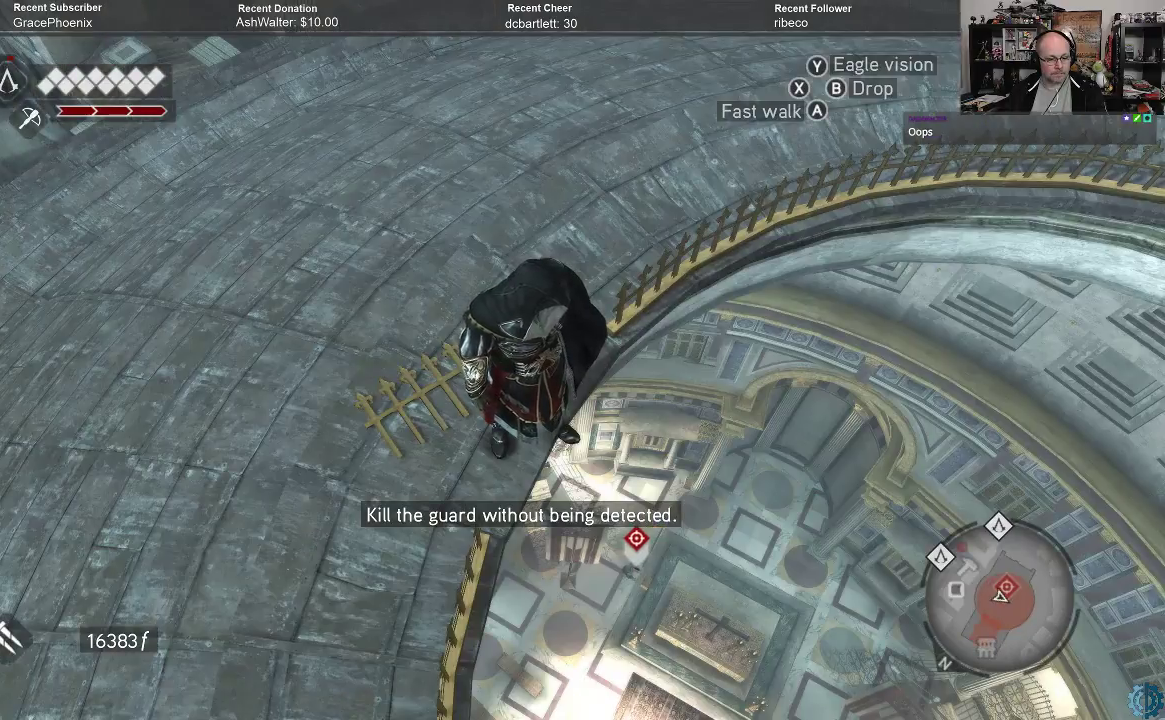
Gameplay with a controller (Xbox layout); each line is a JSON object with the inputs held at the frame after it. "events" lists button and stick changes between this image and that frame as [ms after this image, input, new state], when the widget could be followed in between.
{"buttons": [], "left_stick": "down-right", "right_stick": "center", "events": [[67, "left_stick", "down-right"], [233, "left_stick", "center"], [500, "left_stick", "down-right"]]}
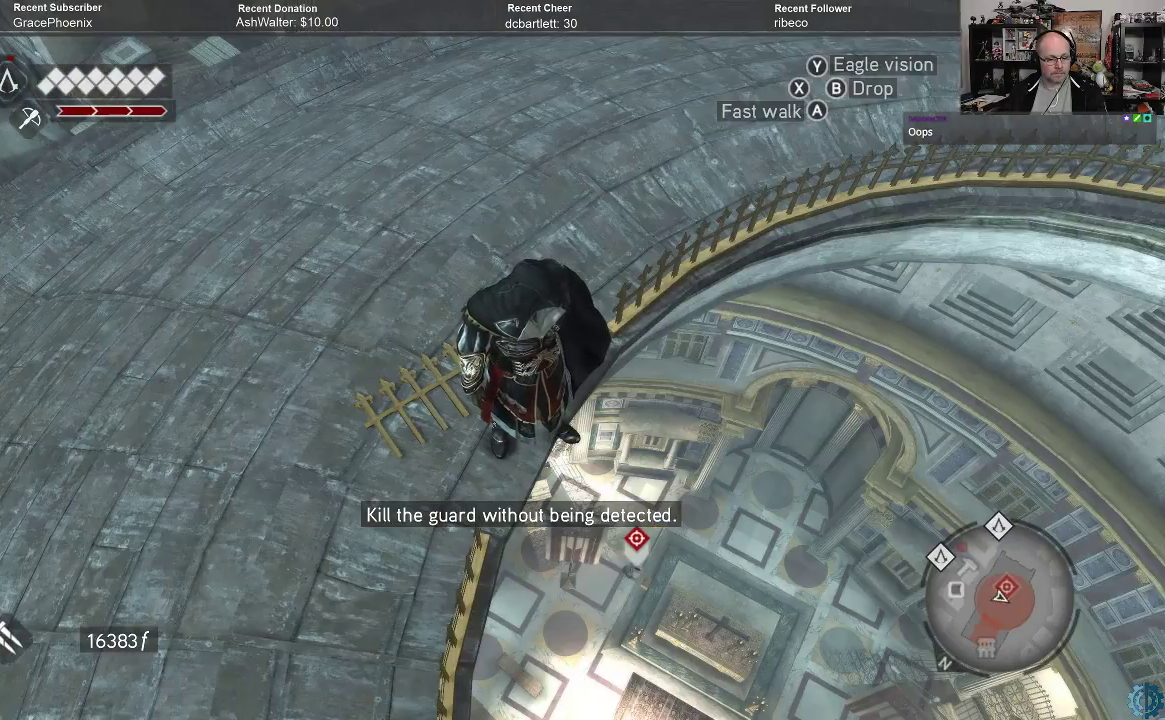
{"buttons": [], "left_stick": "down", "right_stick": "center", "events": [[467, "left_stick", "down"]]}
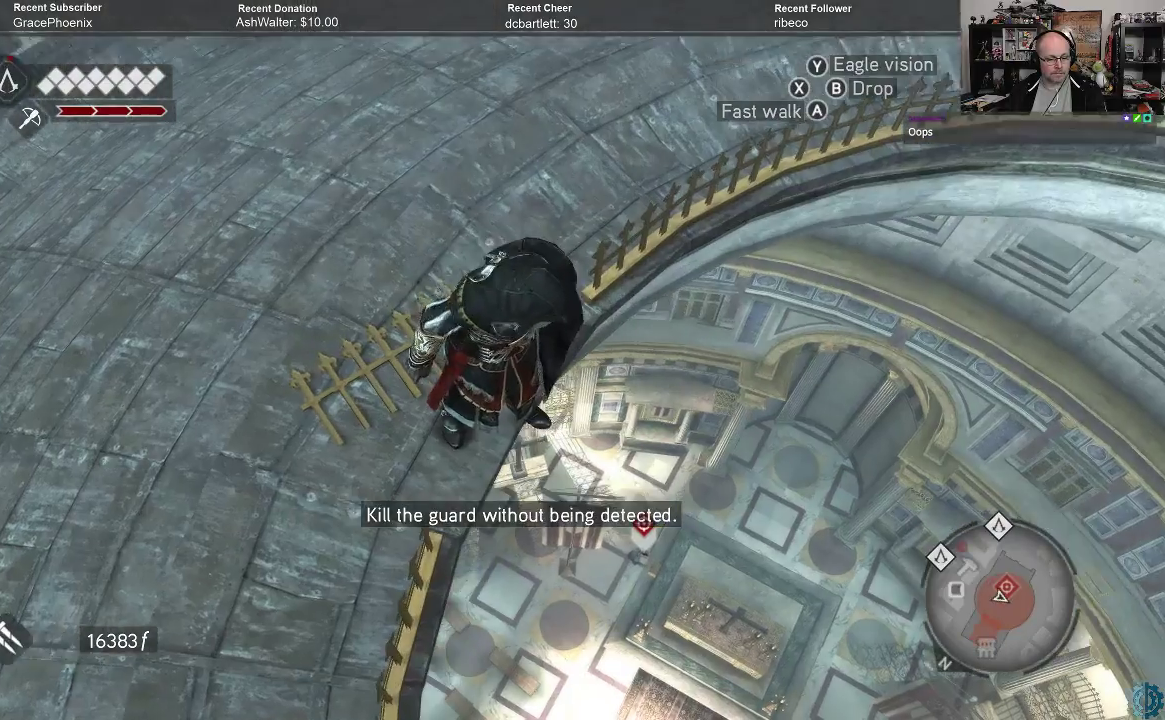
{"buttons": [], "left_stick": "down", "right_stick": "center", "events": []}
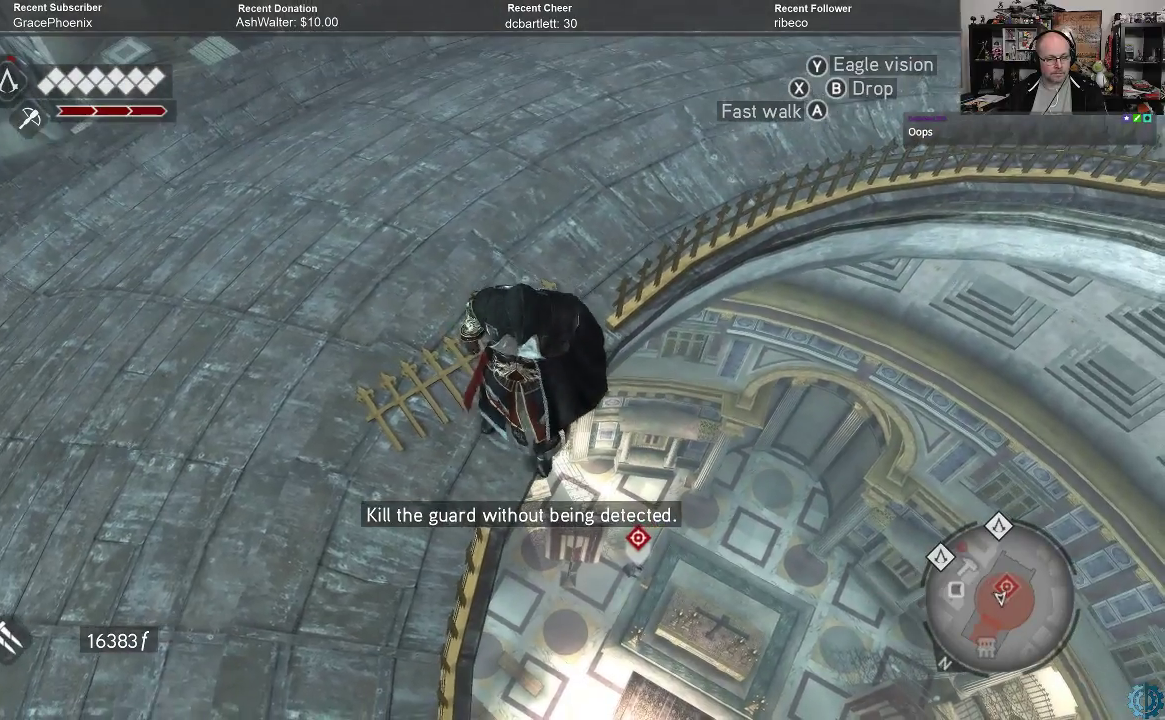
{"buttons": [], "left_stick": "center", "right_stick": "center", "events": [[267, "left_stick", "center"]]}
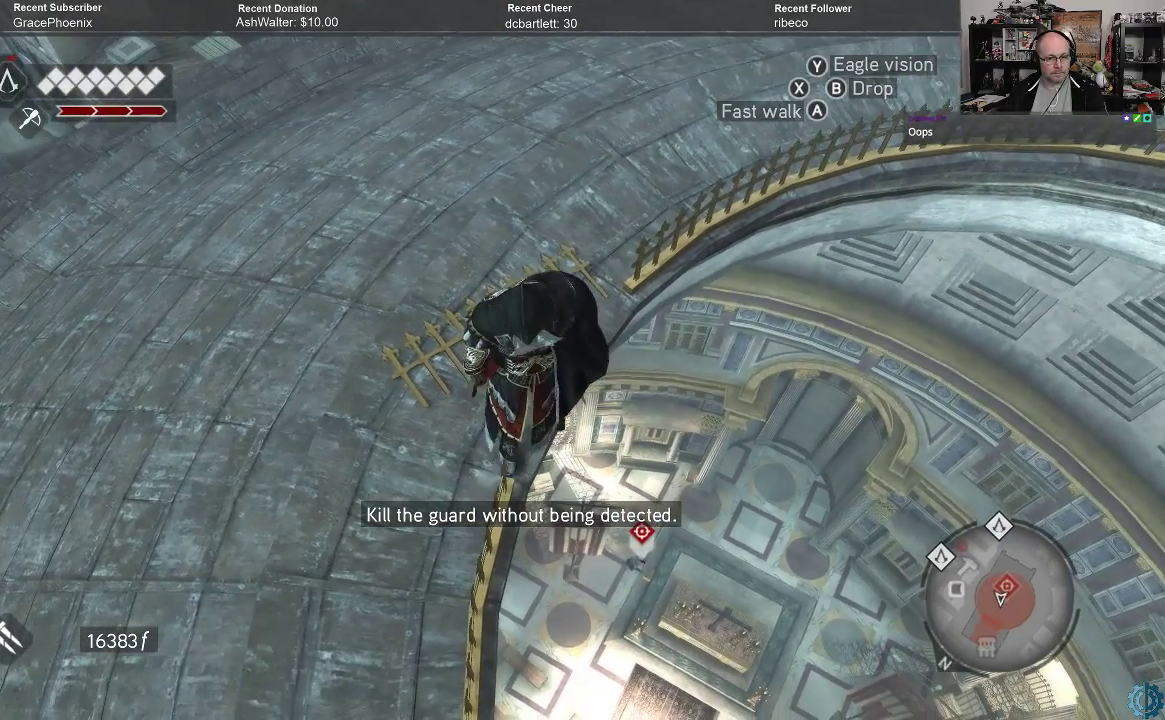
{"buttons": [], "left_stick": "center", "right_stick": "center", "events": []}
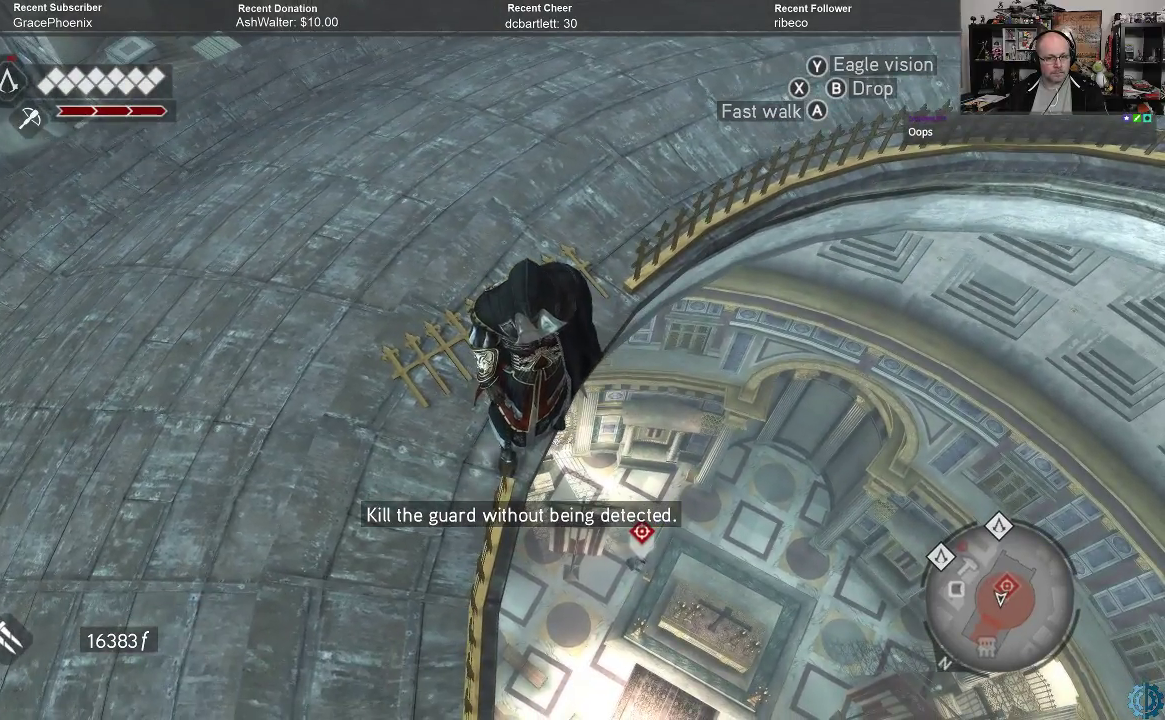
{"buttons": [], "left_stick": "center", "right_stick": "center", "events": []}
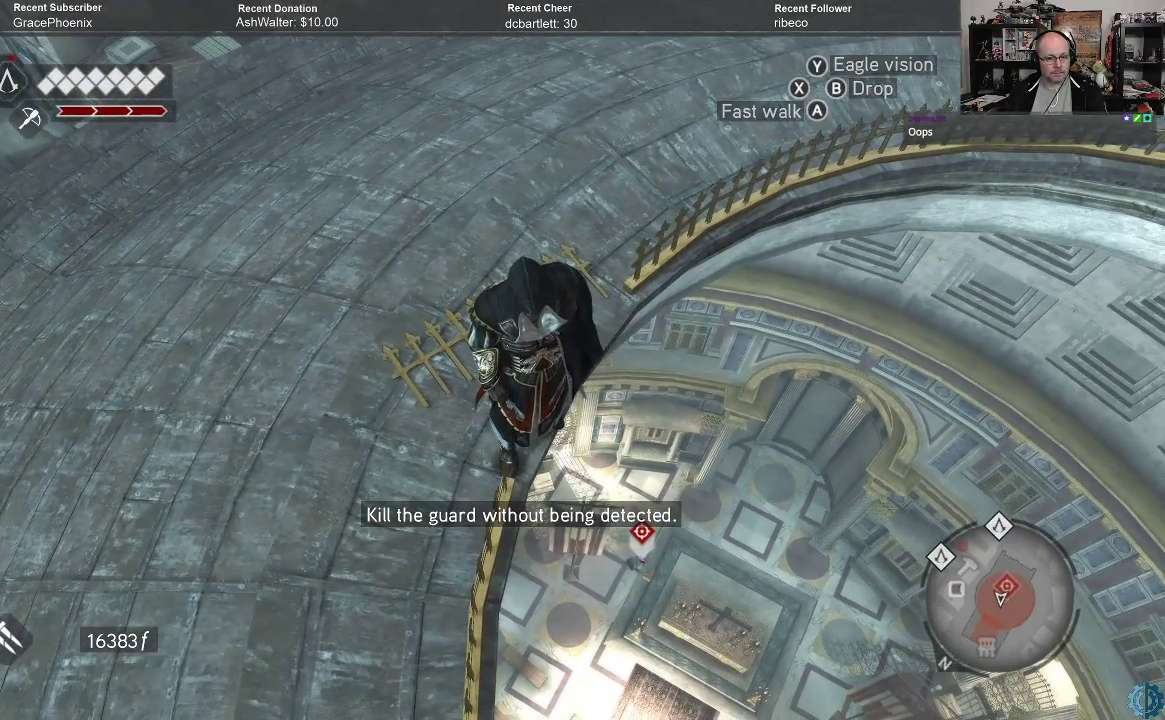
{"buttons": [], "left_stick": "right", "right_stick": "center", "events": [[133, "left_stick", "up-right"], [400, "left_stick", "right"]]}
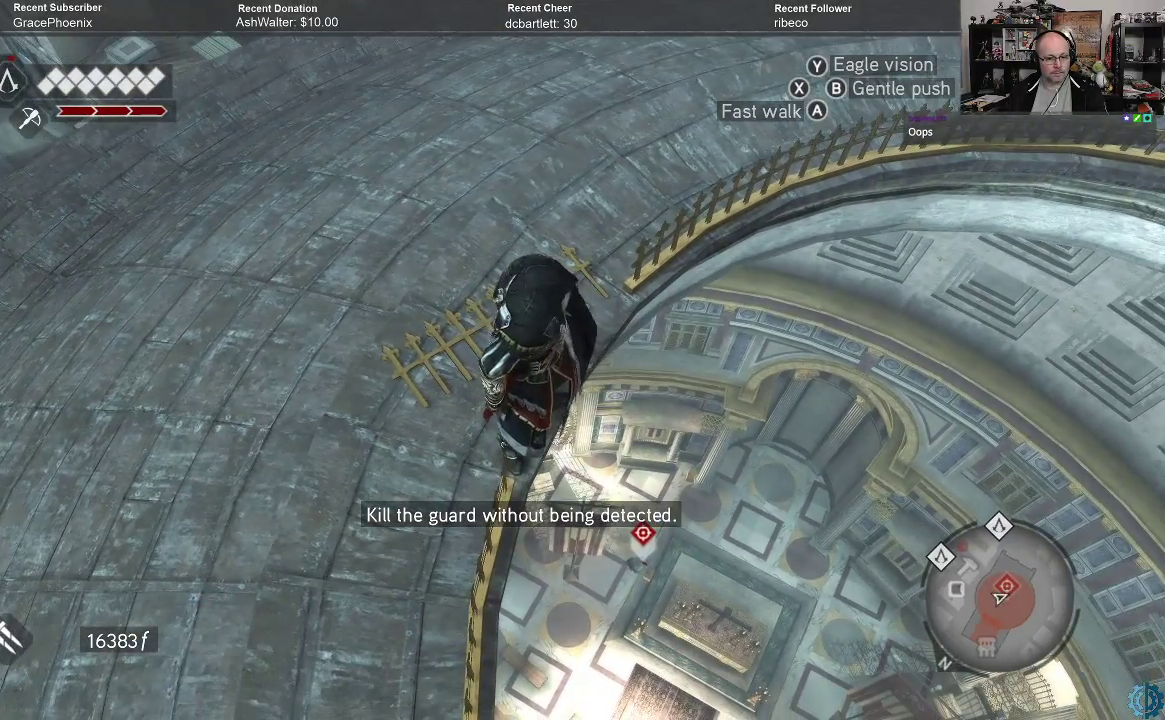
{"buttons": [], "left_stick": "right", "right_stick": "center", "events": []}
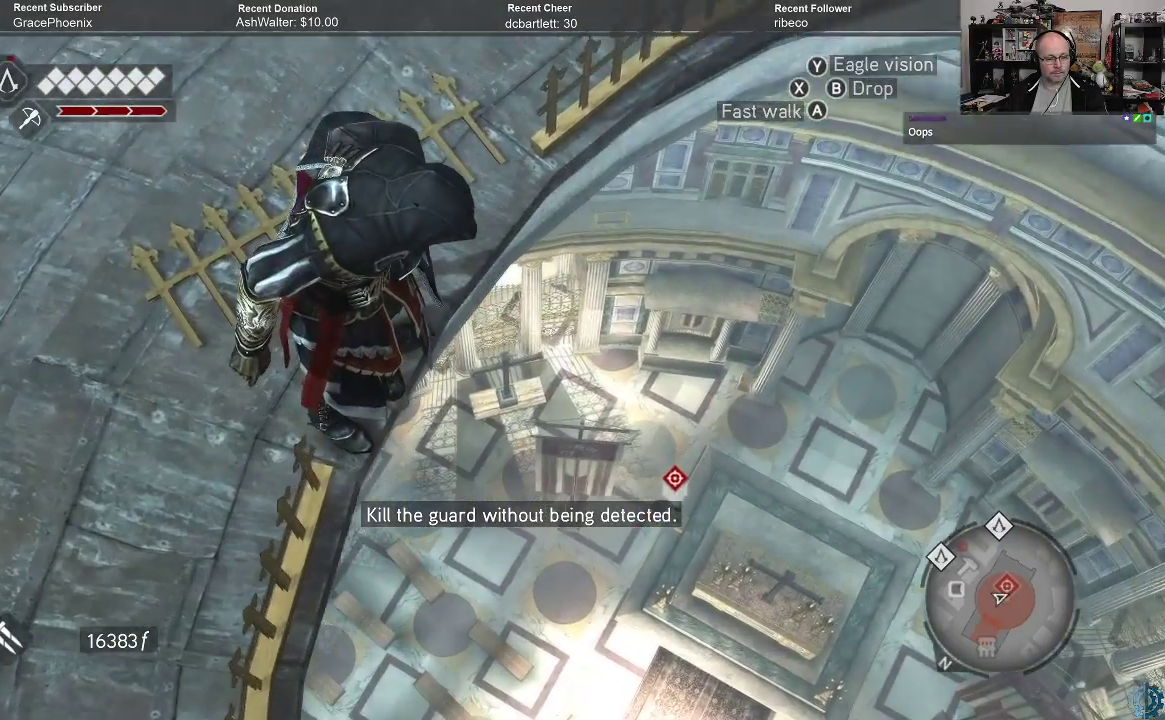
{"buttons": [], "left_stick": "right", "right_stick": "center", "events": []}
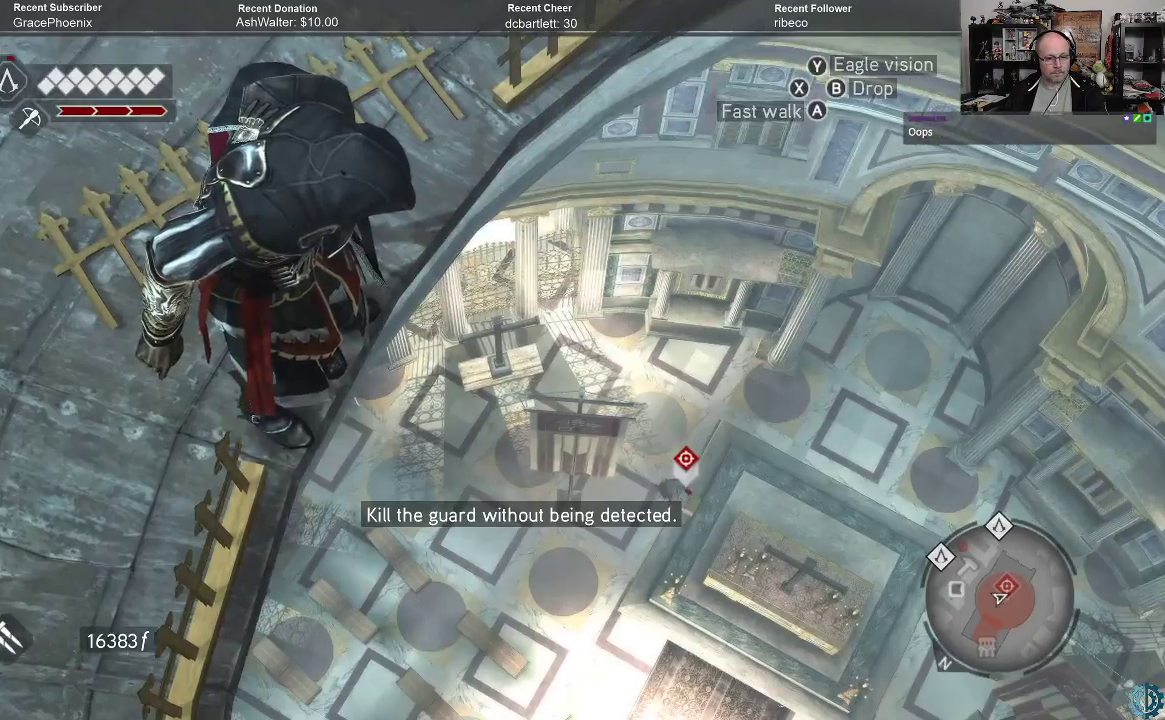
{"buttons": [], "left_stick": "center", "right_stick": "center", "events": [[100, "left_stick", "center"], [200, "B", "down"], [300, "B", "up"]]}
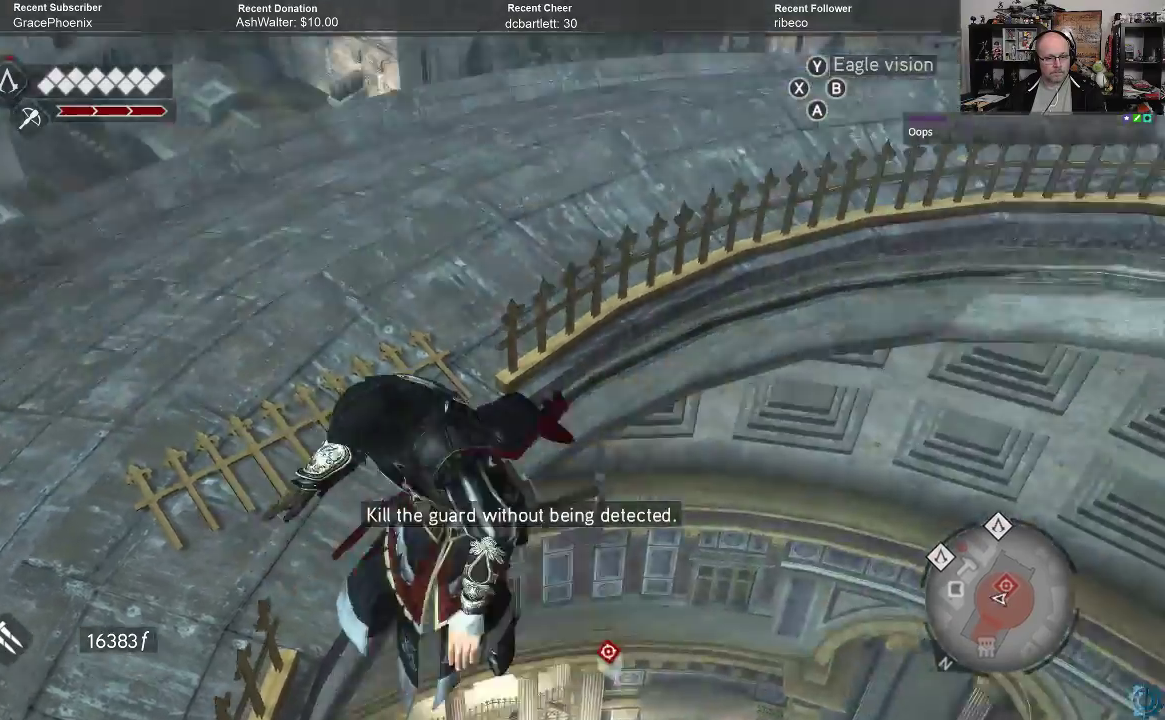
{"buttons": [], "left_stick": "center", "right_stick": "center", "events": []}
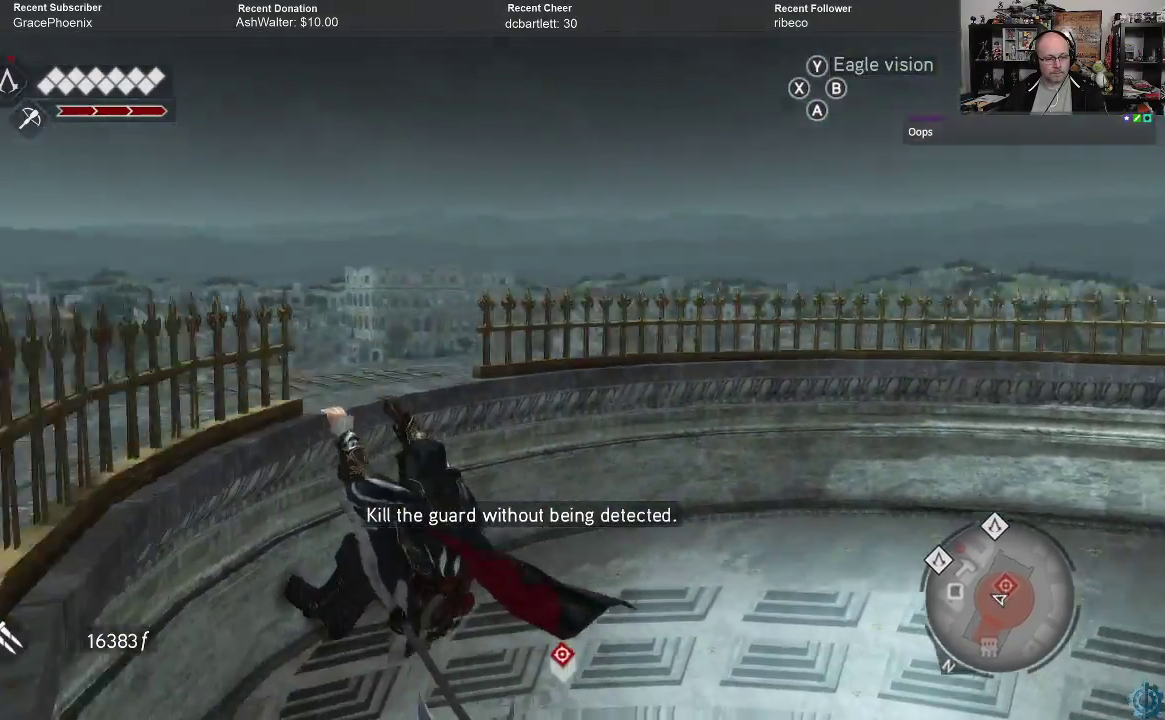
{"buttons": [], "left_stick": "up-right", "right_stick": "center", "events": [[67, "left_stick", "up-right"]]}
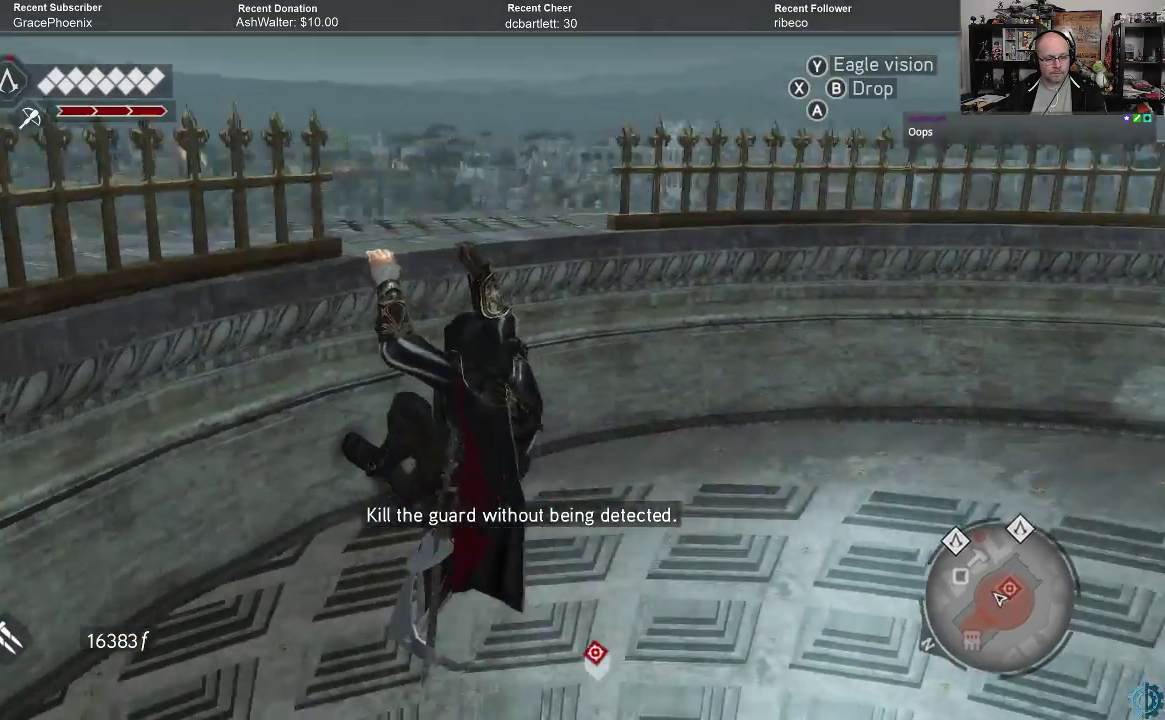
{"buttons": [], "left_stick": "up-right", "right_stick": "center", "events": []}
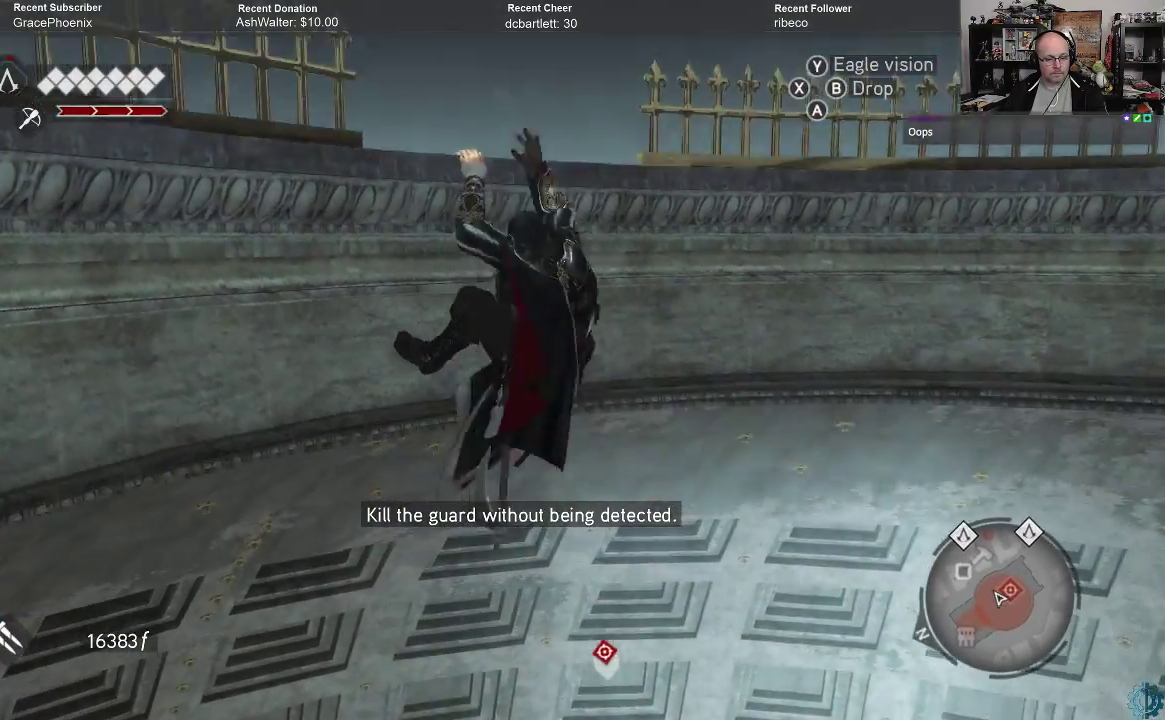
{"buttons": [], "left_stick": "up-right", "right_stick": "center", "events": []}
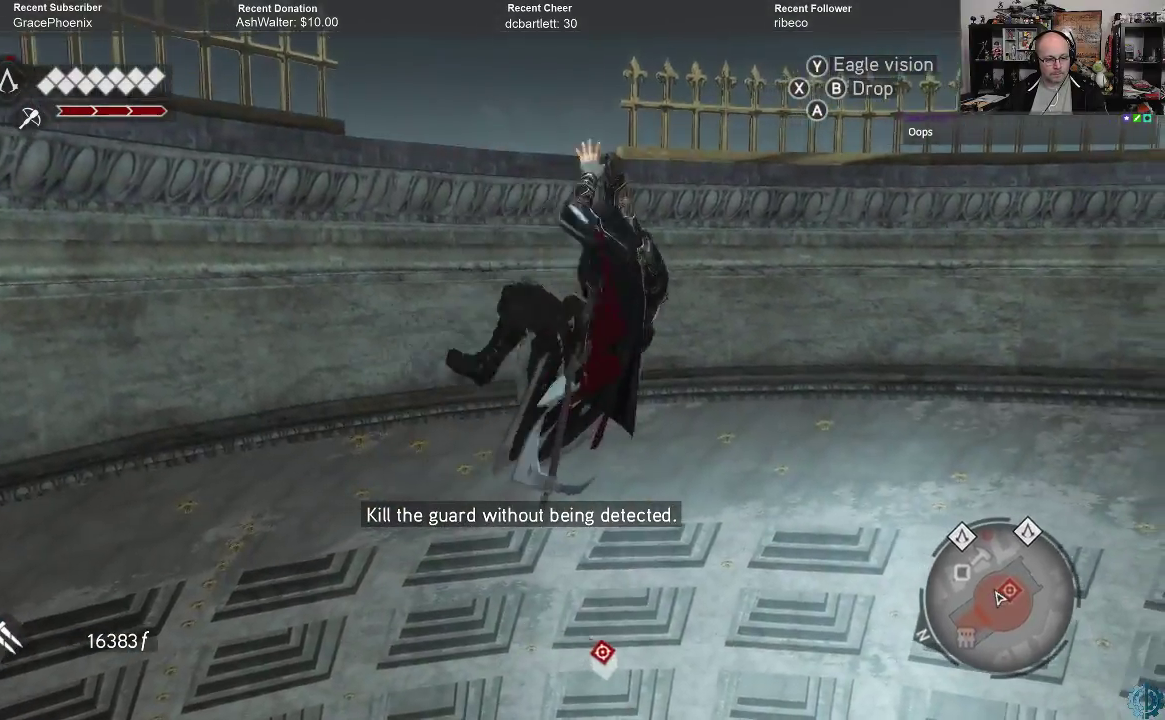
{"buttons": [], "left_stick": "center", "right_stick": "center", "events": [[33, "left_stick", "center"], [100, "B", "down"], [200, "B", "up"]]}